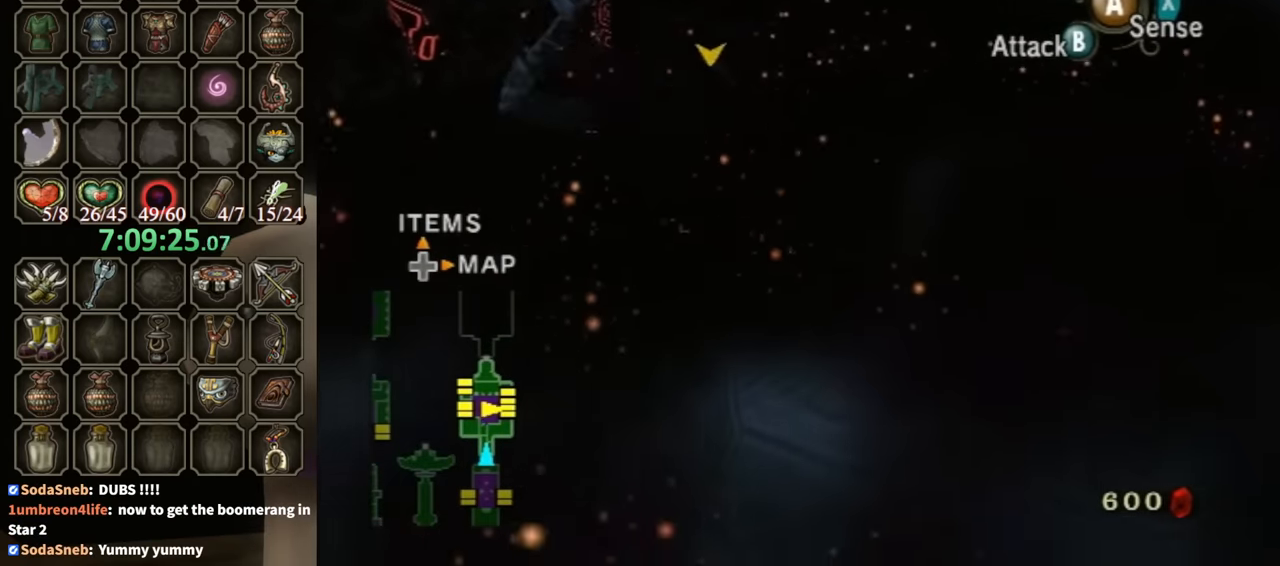
Gameplay with a controller (Nintendo layout); each line is a JSON object with the inputs held at the frame after it. "events" lists button and stick changes between this image and that frame as [ms after this image, input, new state], when the widget could be followed in between. Not read: L3 R3.
{"buttons": [], "left_stick": "center", "right_stick": "center", "events": [[200, "B", "up"], [200, "left_stick", "center"]]}
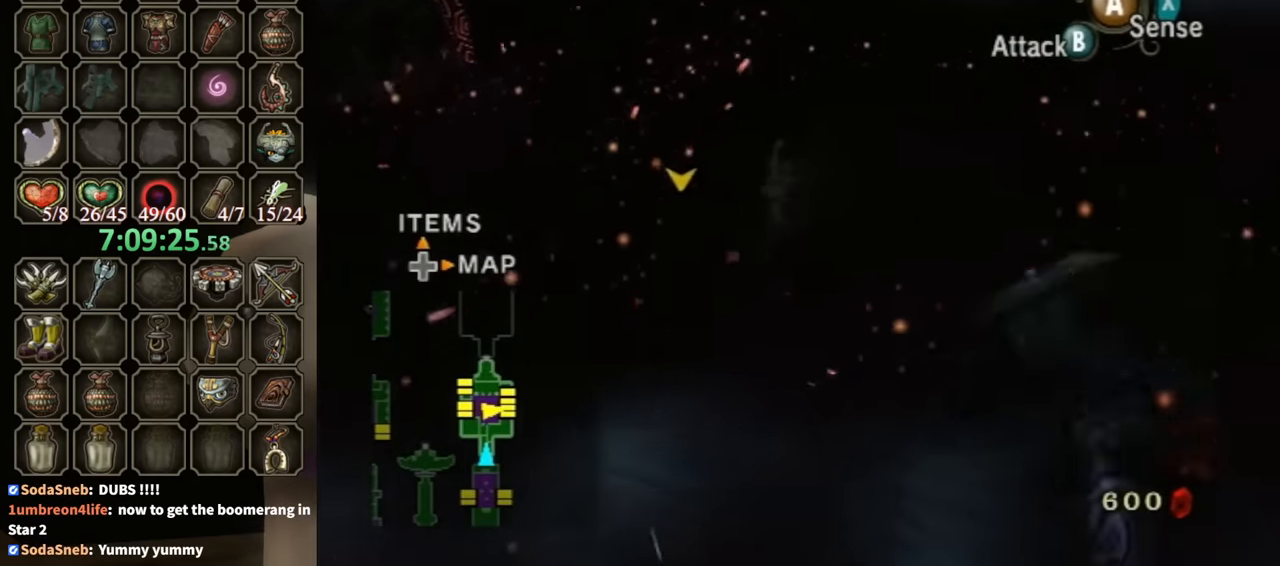
{"buttons": [], "left_stick": "left", "right_stick": "center", "events": [[267, "left_stick", "up-left"], [467, "left_stick", "left"]]}
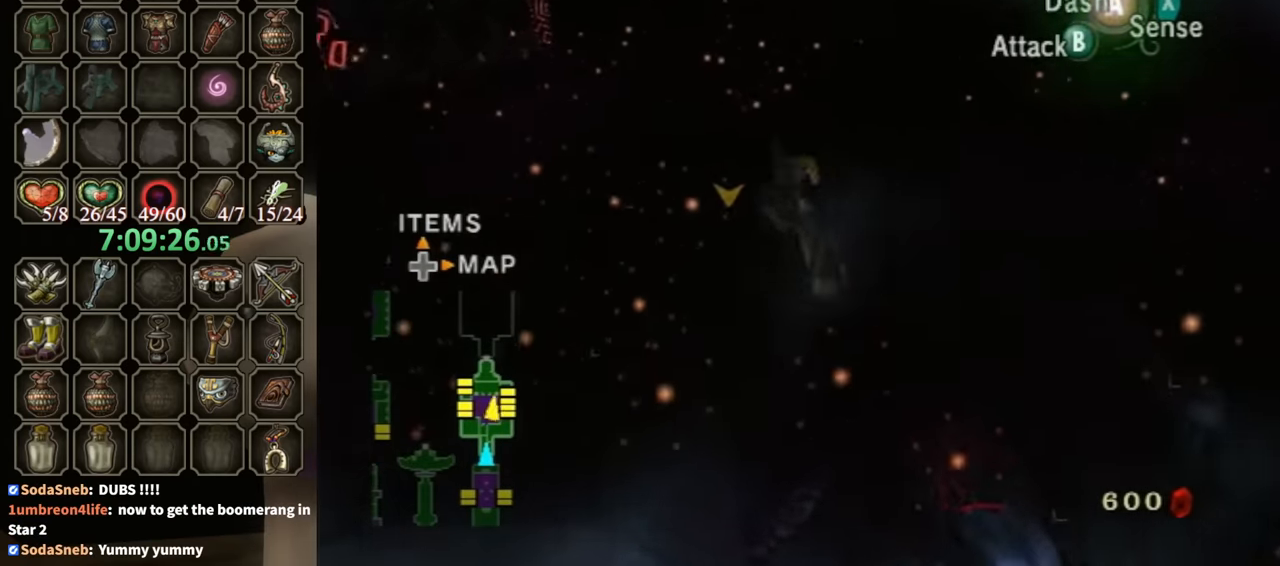
{"buttons": ["B"], "left_stick": "down-right", "right_stick": "center", "events": [[33, "left_stick", "down"], [100, "left_stick", "down-right"], [133, "B", "down"]]}
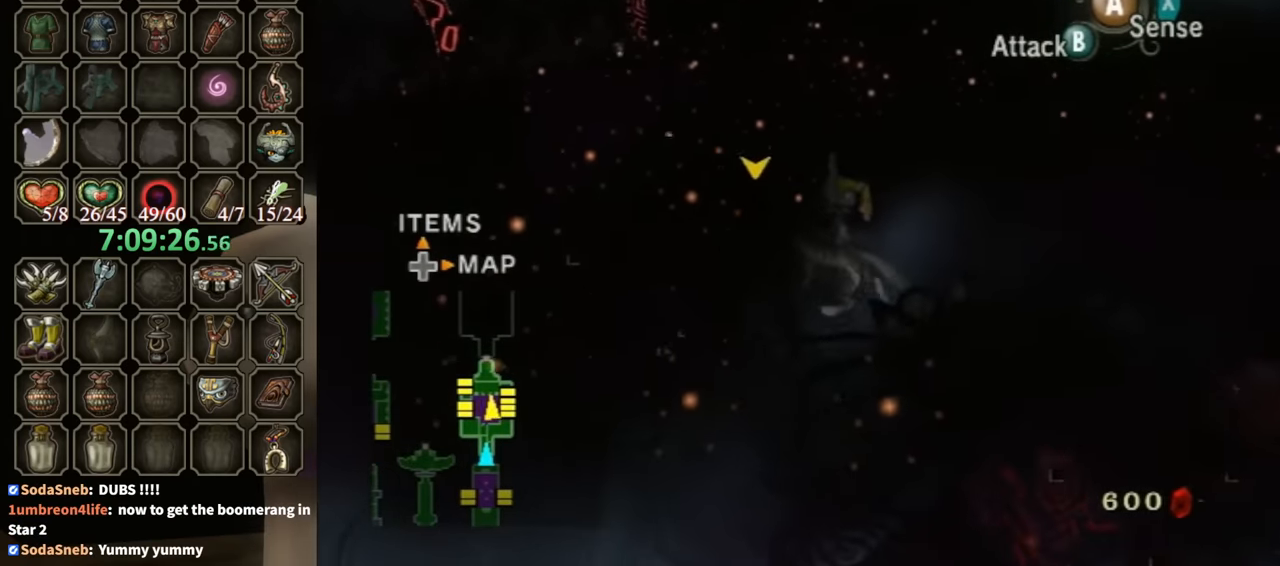
{"buttons": ["B"], "left_stick": "down-left", "right_stick": "center", "events": [[267, "left_stick", "down"], [467, "left_stick", "down-left"]]}
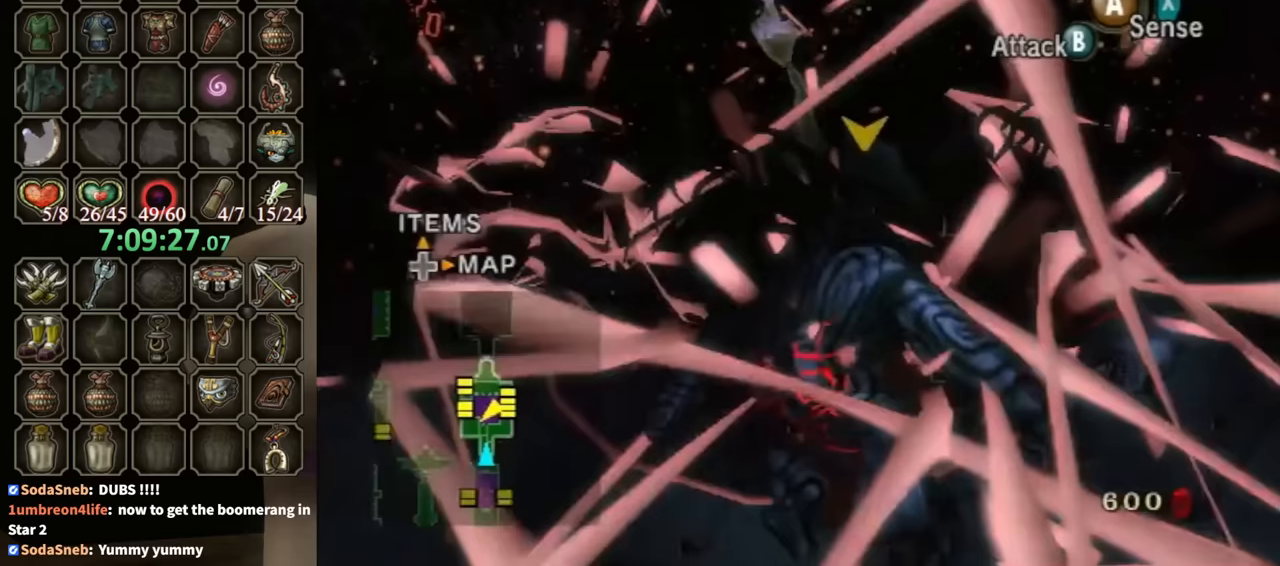
{"buttons": [], "left_stick": "center", "right_stick": "center", "events": [[200, "left_stick", "center"], [233, "B", "up"]]}
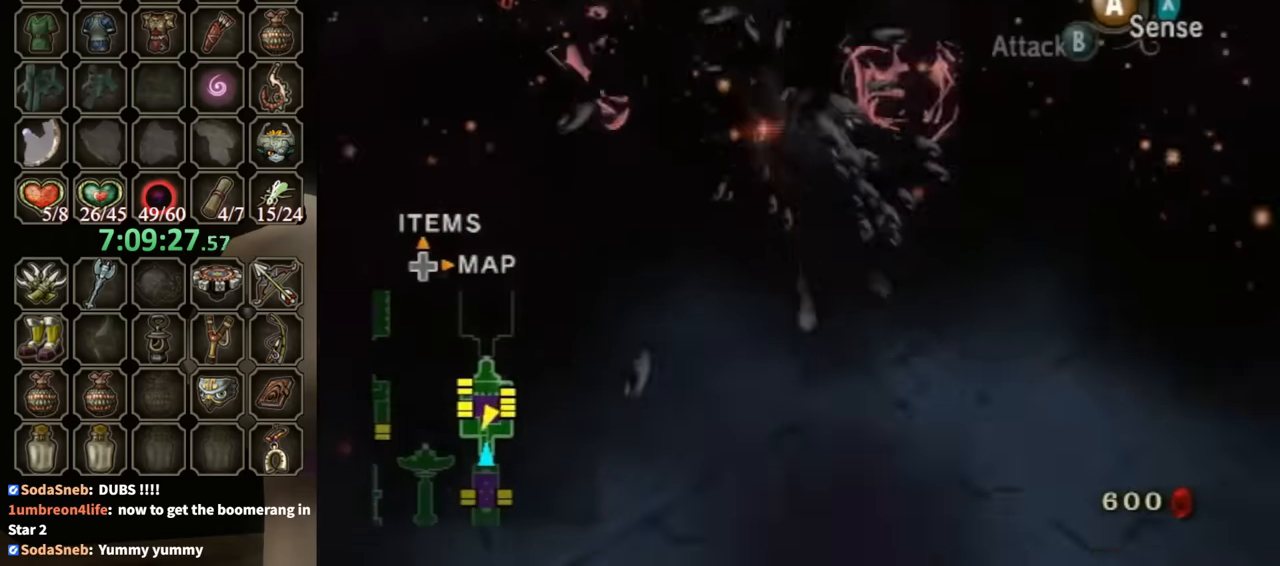
{"buttons": [], "left_stick": "center", "right_stick": "center", "events": []}
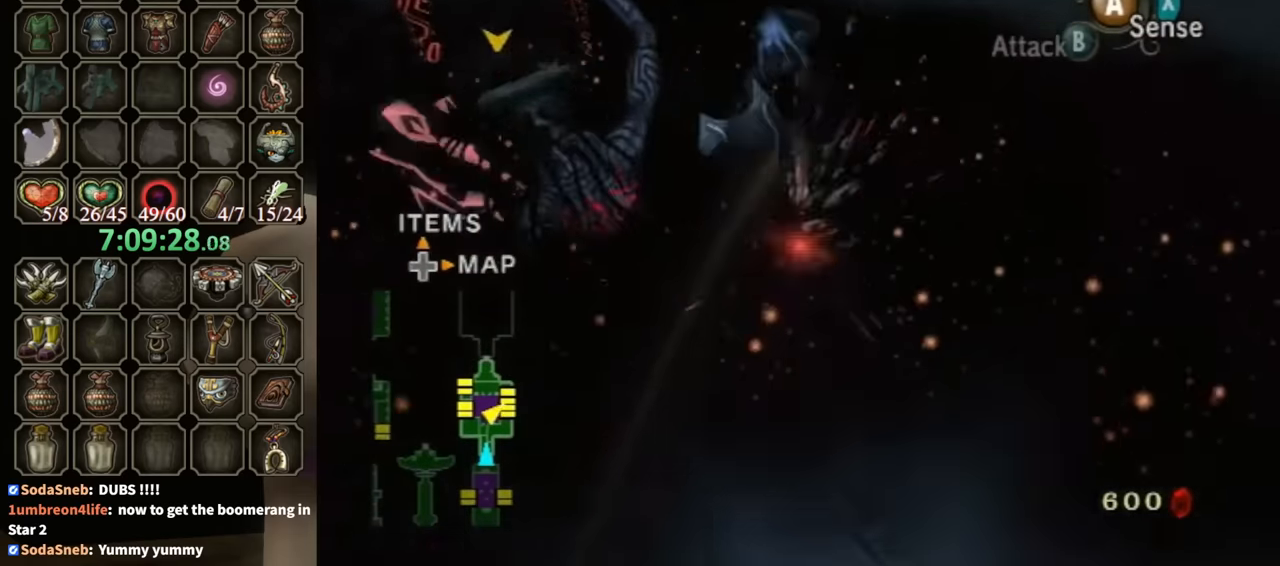
{"buttons": [], "left_stick": "center", "right_stick": "center", "events": []}
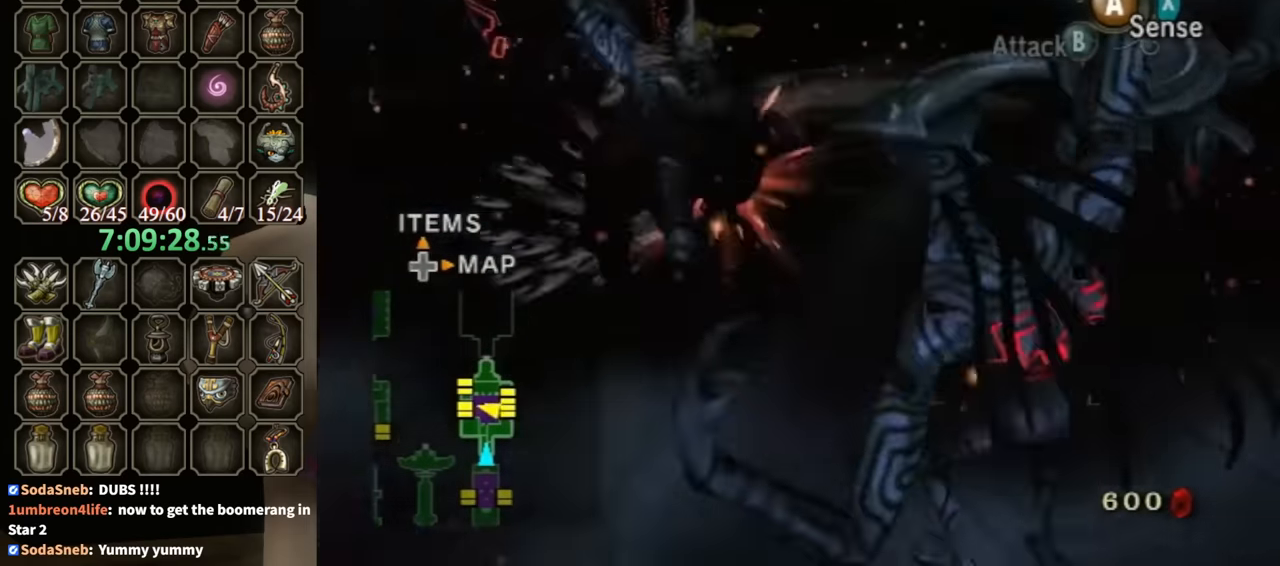
{"buttons": [], "left_stick": "up-right", "right_stick": "center", "events": [[400, "left_stick", "up-right"]]}
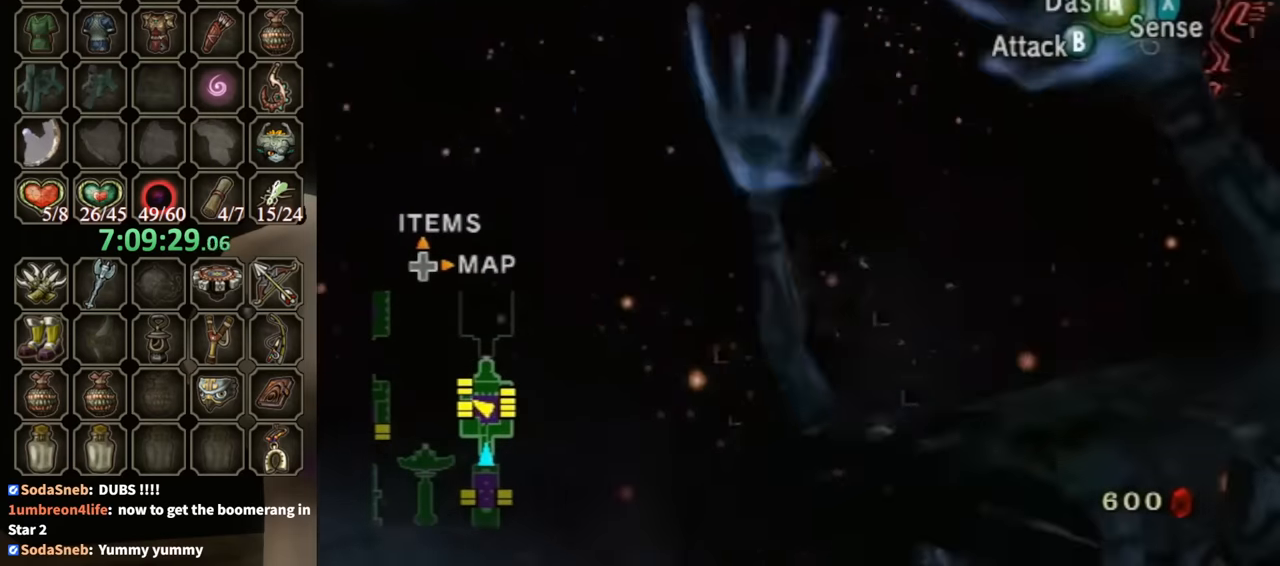
{"buttons": [], "left_stick": "up-right", "right_stick": "center", "events": [[67, "left_stick", "right"], [133, "right_stick", "left"], [367, "left_stick", "up-right"], [367, "right_stick", "center"]]}
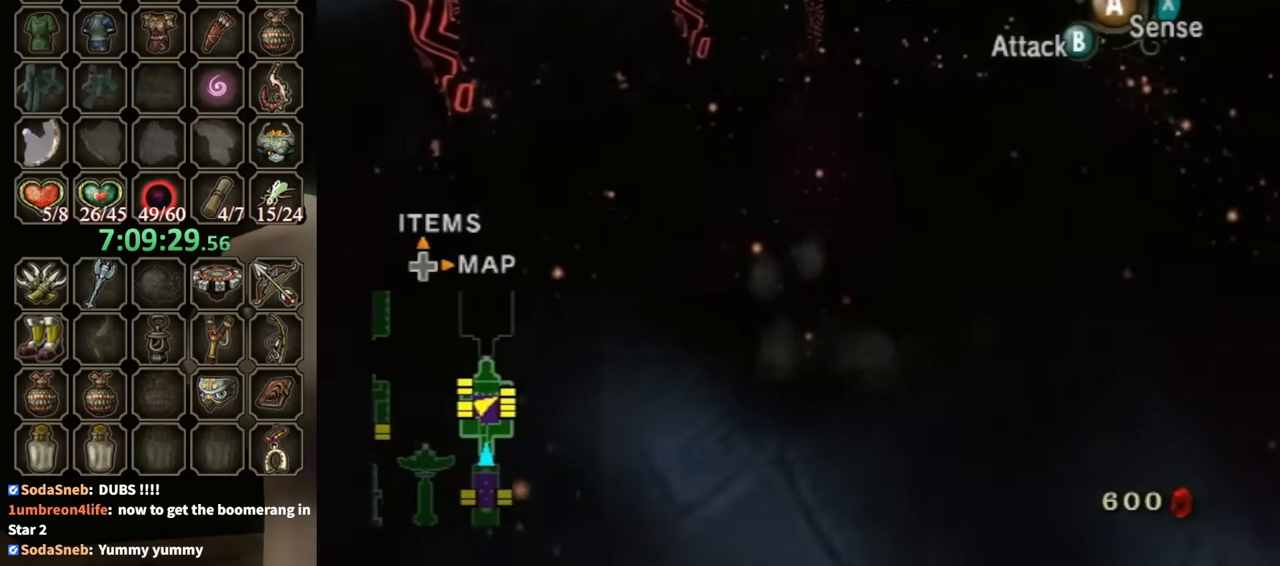
{"buttons": [], "left_stick": "center", "right_stick": "down-right", "events": [[67, "left_stick", "up"], [333, "right_stick", "down-right"], [367, "left_stick", "left"], [500, "left_stick", "center"]]}
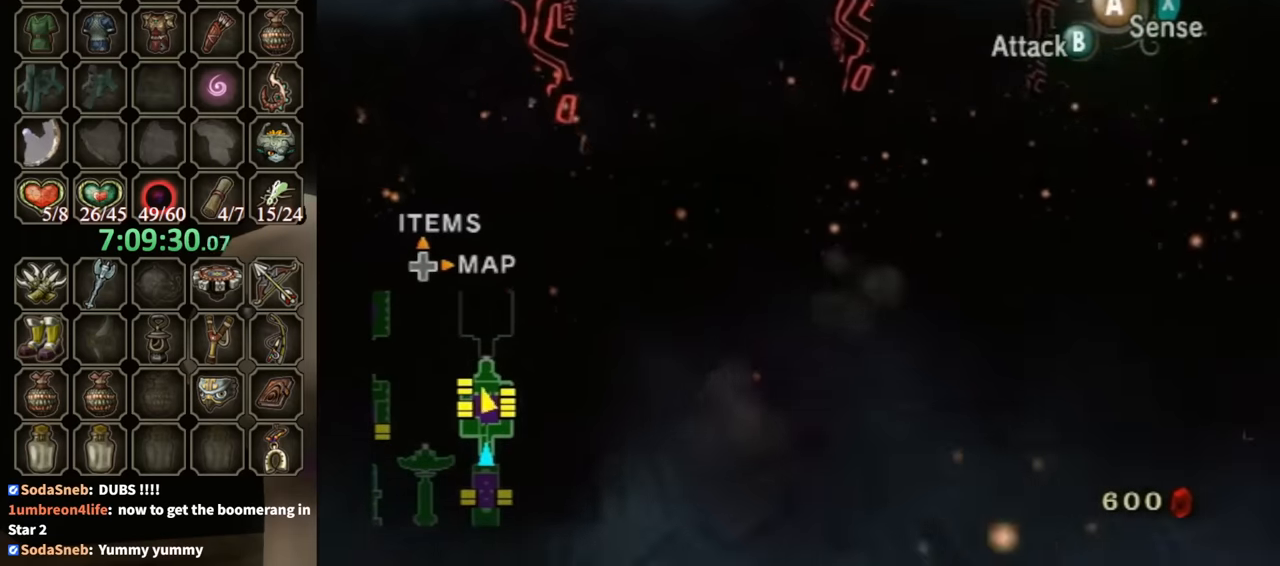
{"buttons": [], "left_stick": "up", "right_stick": "down-right", "events": [[100, "right_stick", "center"], [300, "left_stick", "up"], [300, "right_stick", "down-right"]]}
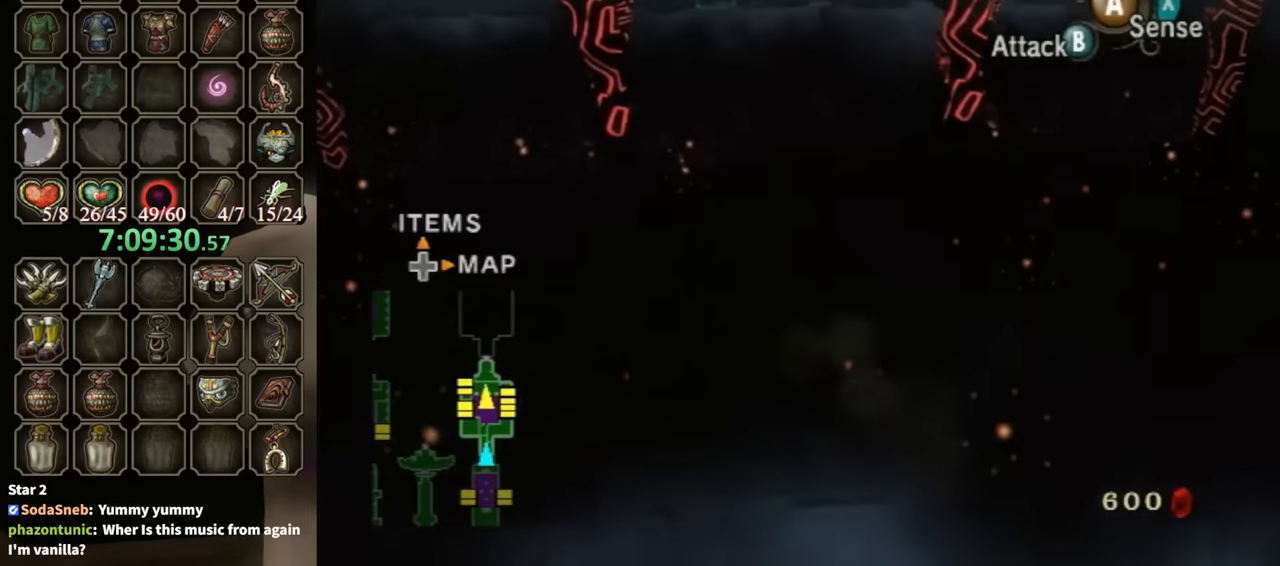
{"buttons": [], "left_stick": "up", "right_stick": "down-right", "events": []}
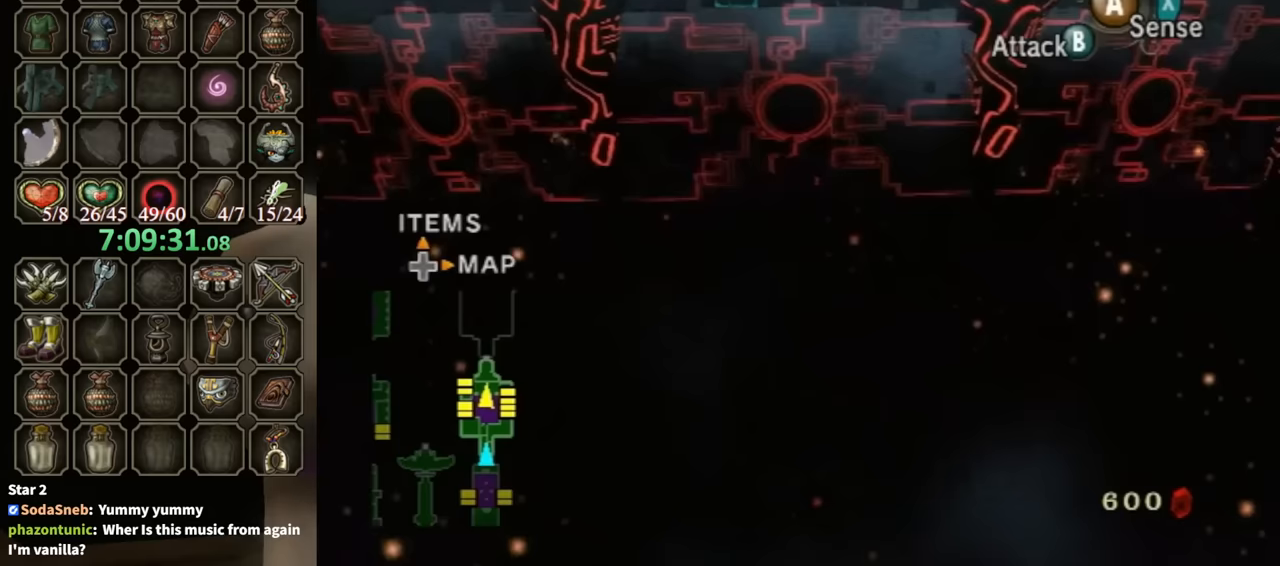
{"buttons": [], "left_stick": "up", "right_stick": "center", "events": [[333, "right_stick", "center"]]}
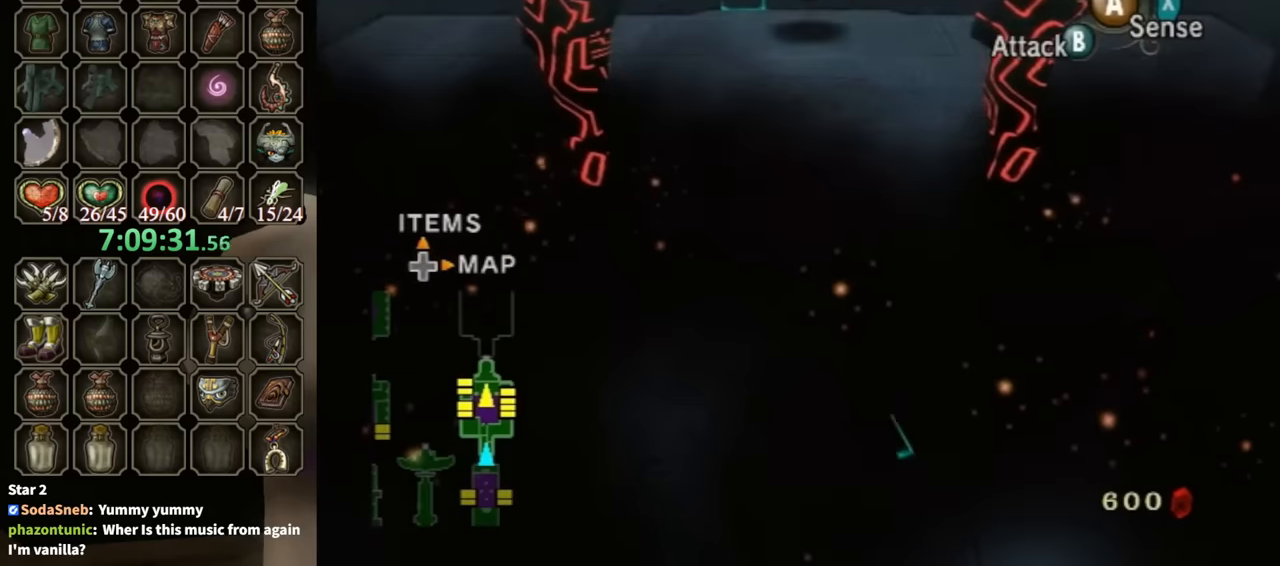
{"buttons": ["A"], "left_stick": "up", "right_stick": "center", "events": [[233, "A", "down"], [267, "A", "up"], [367, "A", "down"], [400, "A", "up"], [467, "A", "down"]]}
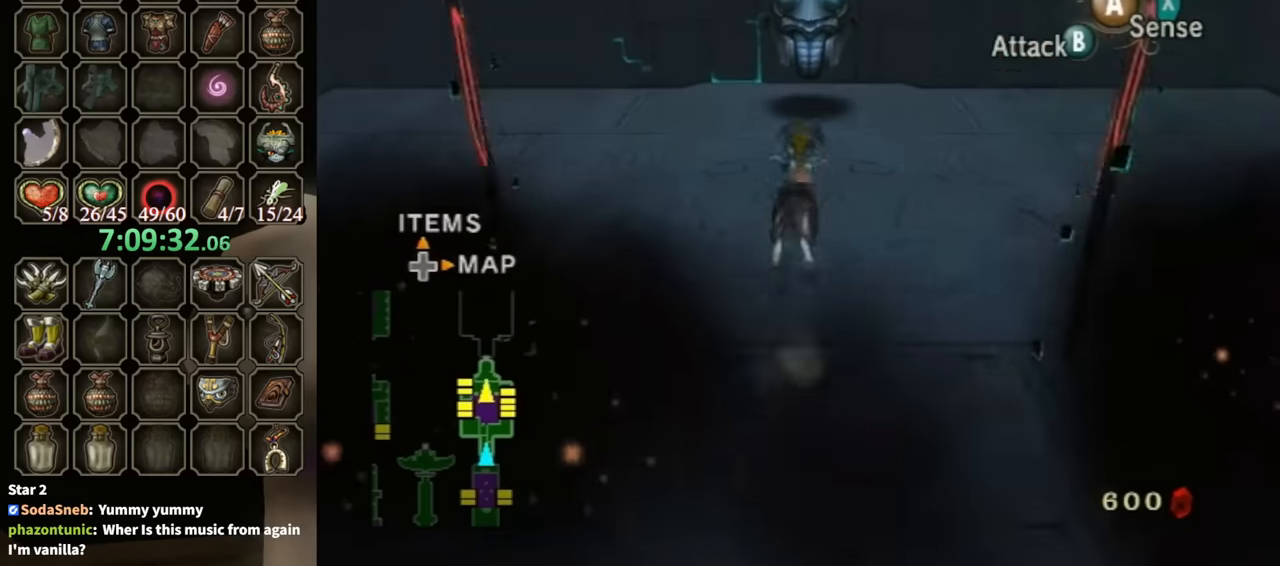
{"buttons": ["B", "L1"], "left_stick": "up", "right_stick": "center", "events": [[33, "A", "up"], [433, "L1", "down"], [500, "B", "down"]]}
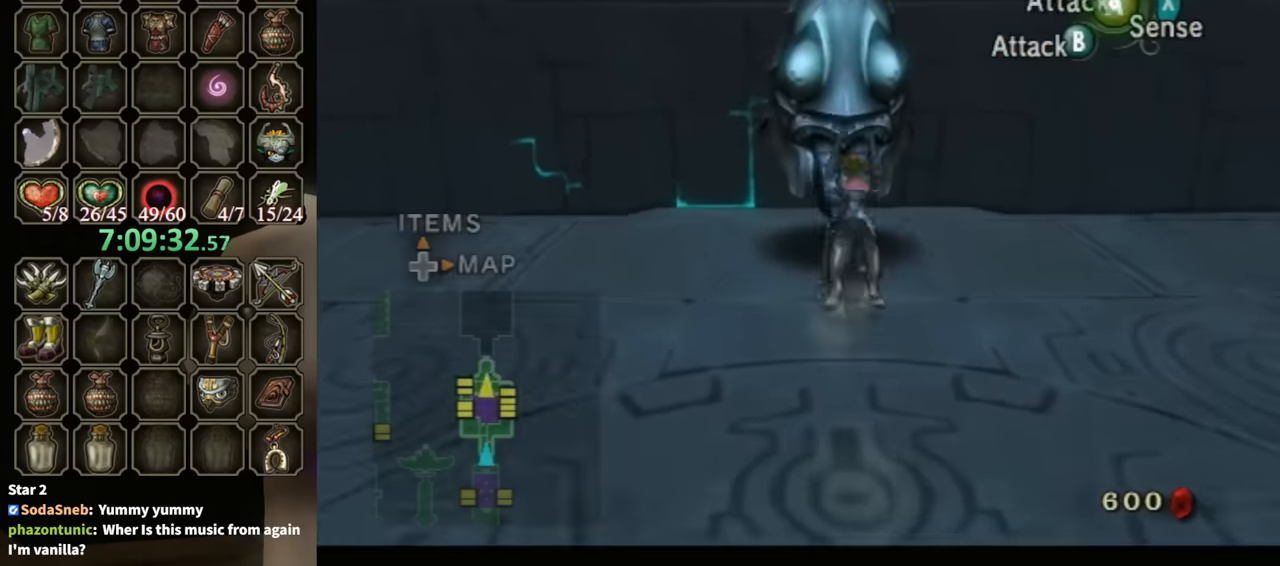
{"buttons": ["B"], "left_stick": "up", "right_stick": "center", "events": [[67, "B", "up"], [167, "L1", "up"], [433, "B", "down"]]}
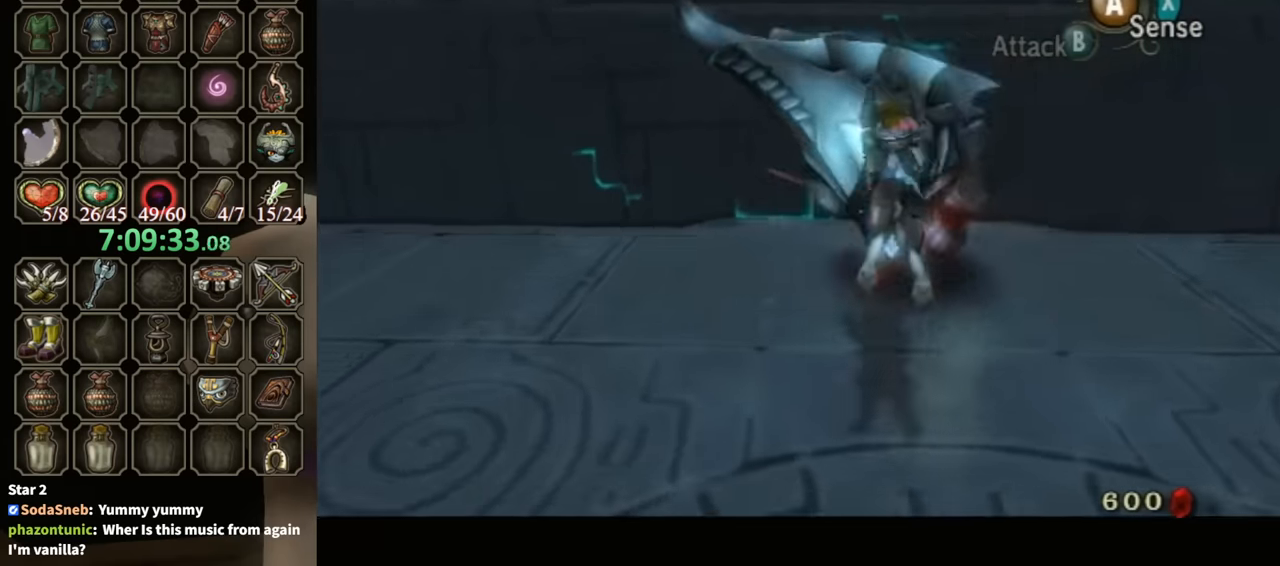
{"buttons": ["B"], "left_stick": "up", "right_stick": "center", "events": []}
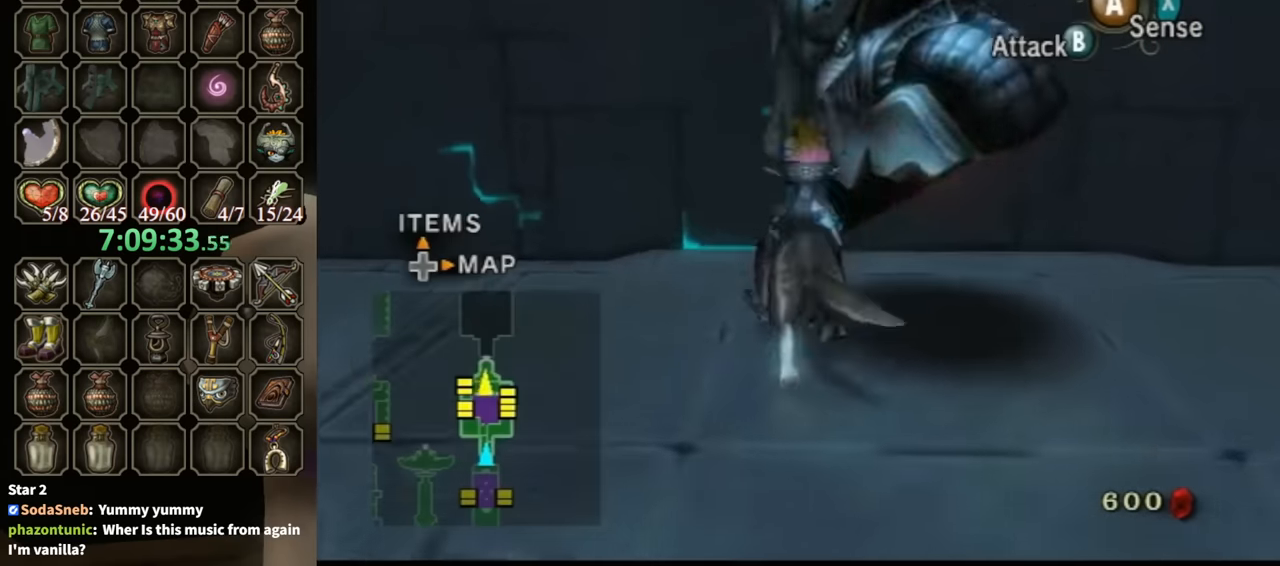
{"buttons": ["B"], "left_stick": "up-right", "right_stick": "center", "events": [[67, "left_stick", "up-right"]]}
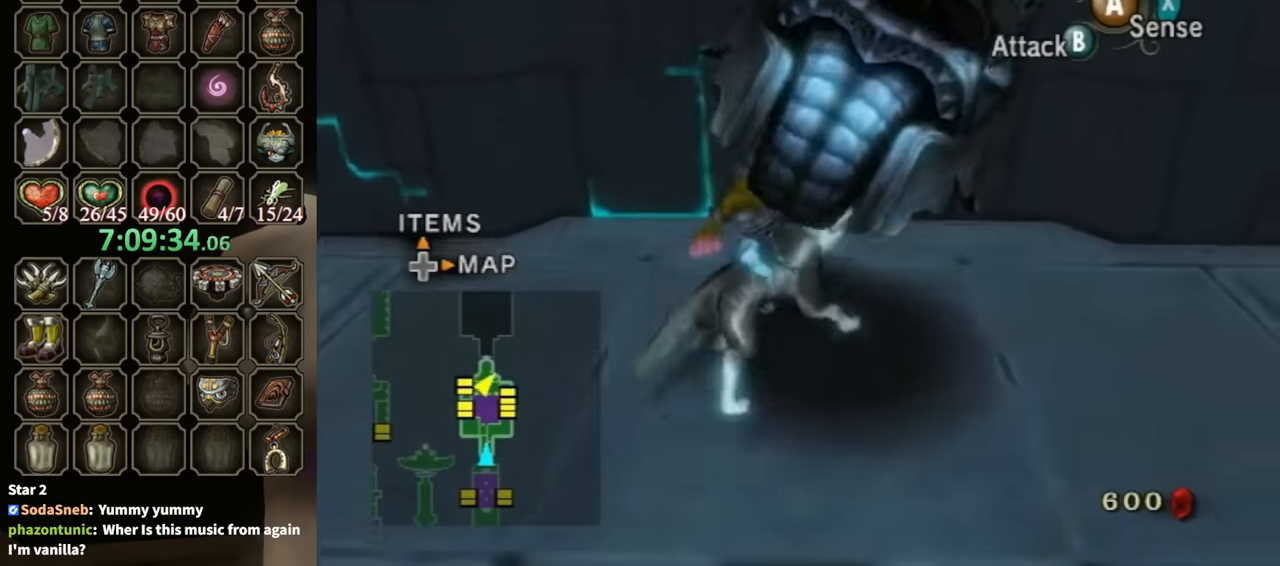
{"buttons": ["B"], "left_stick": "up", "right_stick": "center", "events": [[300, "left_stick", "up"]]}
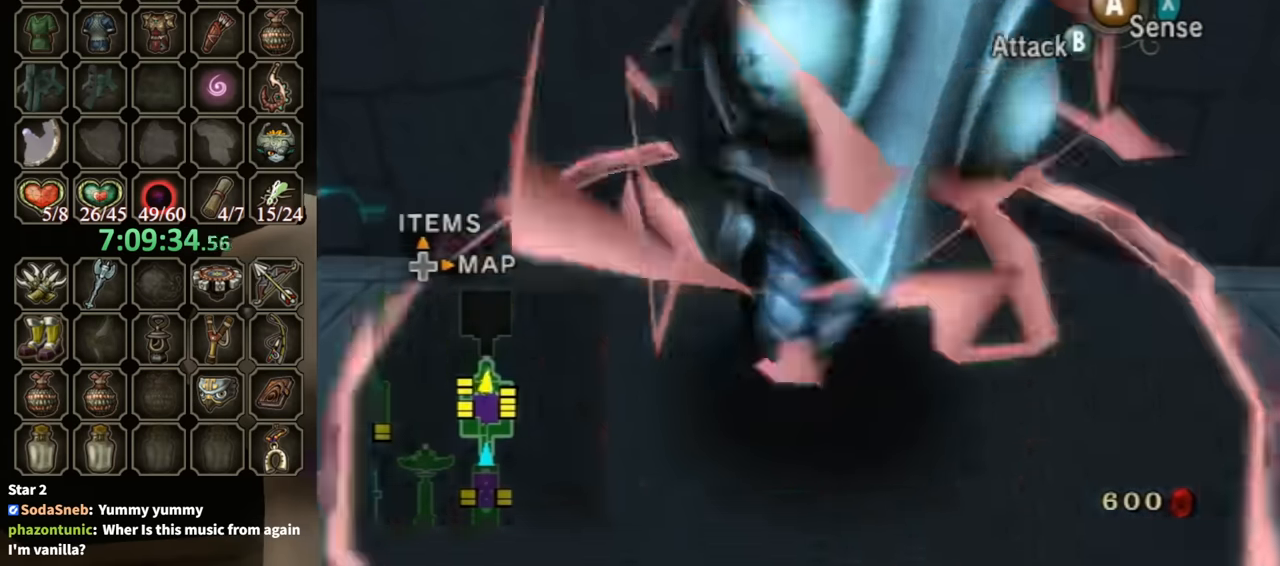
{"buttons": [], "left_stick": "center", "right_stick": "center", "events": [[67, "B", "up"], [67, "left_stick", "center"]]}
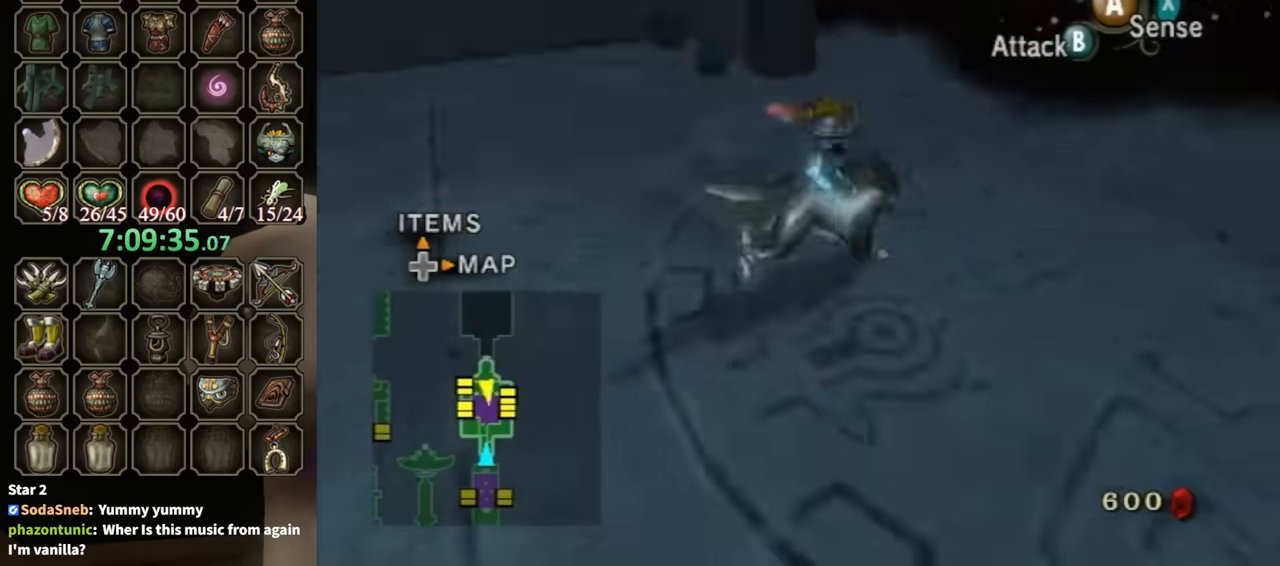
{"buttons": [], "left_stick": "up", "right_stick": "center", "events": [[133, "left_stick", "up-right"], [233, "A", "down"], [267, "left_stick", "up"], [300, "A", "up"], [367, "A", "down"], [433, "A", "up"]]}
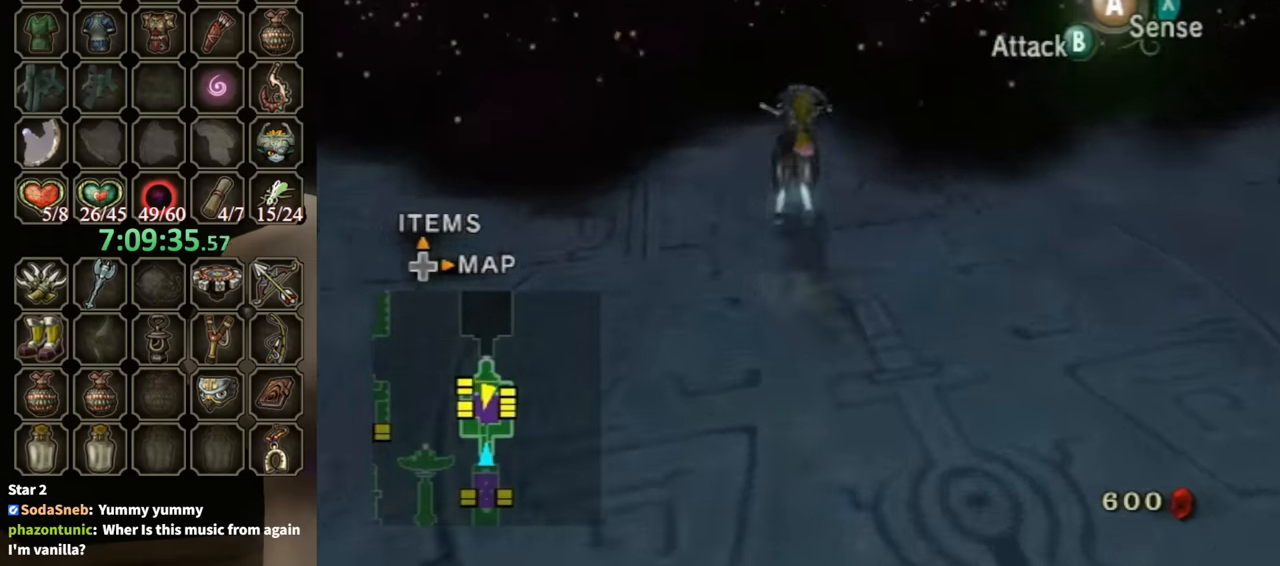
{"buttons": [], "left_stick": "up", "right_stick": "center", "events": [[133, "right_stick", "down"], [267, "right_stick", "center"]]}
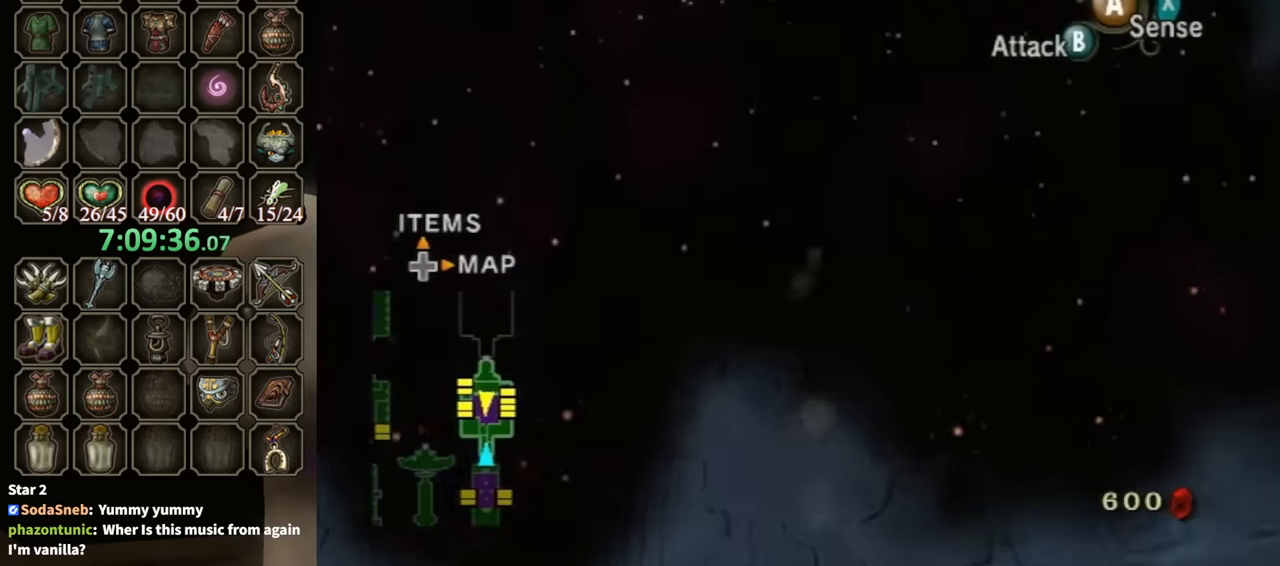
{"buttons": ["B"], "left_stick": "center", "right_stick": "center", "events": [[100, "left_stick", "up-left"], [233, "left_stick", "up"], [300, "B", "down"], [467, "left_stick", "center"]]}
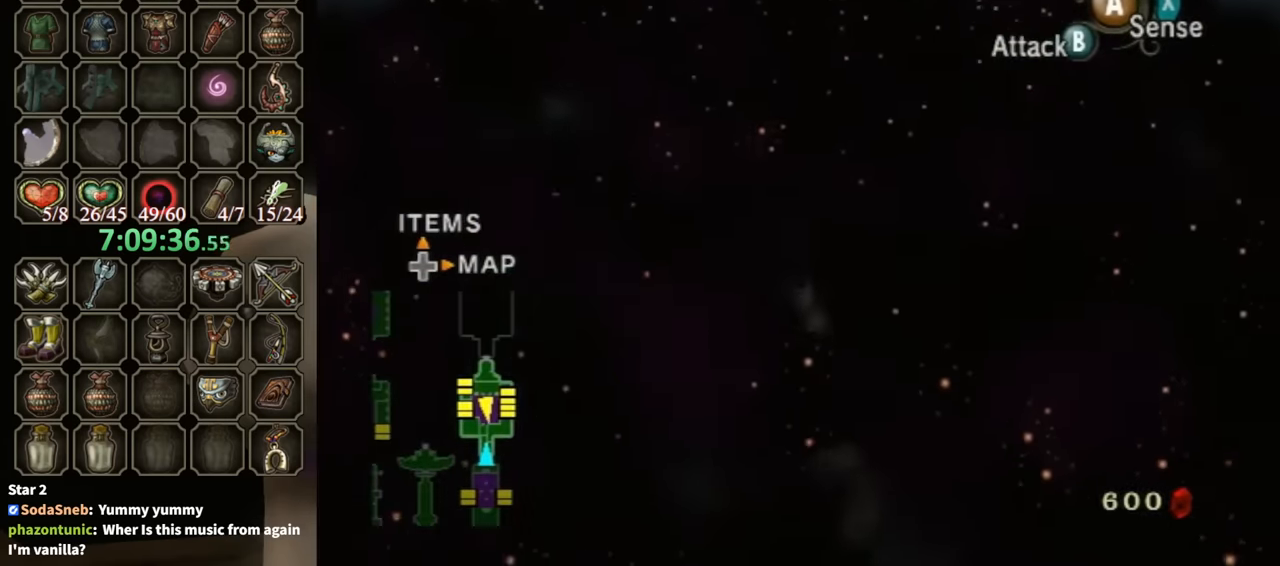
{"buttons": ["B"], "left_stick": "center", "right_stick": "center", "events": [[233, "X", "down"], [333, "left_stick", "up"], [367, "X", "up"], [500, "left_stick", "center"]]}
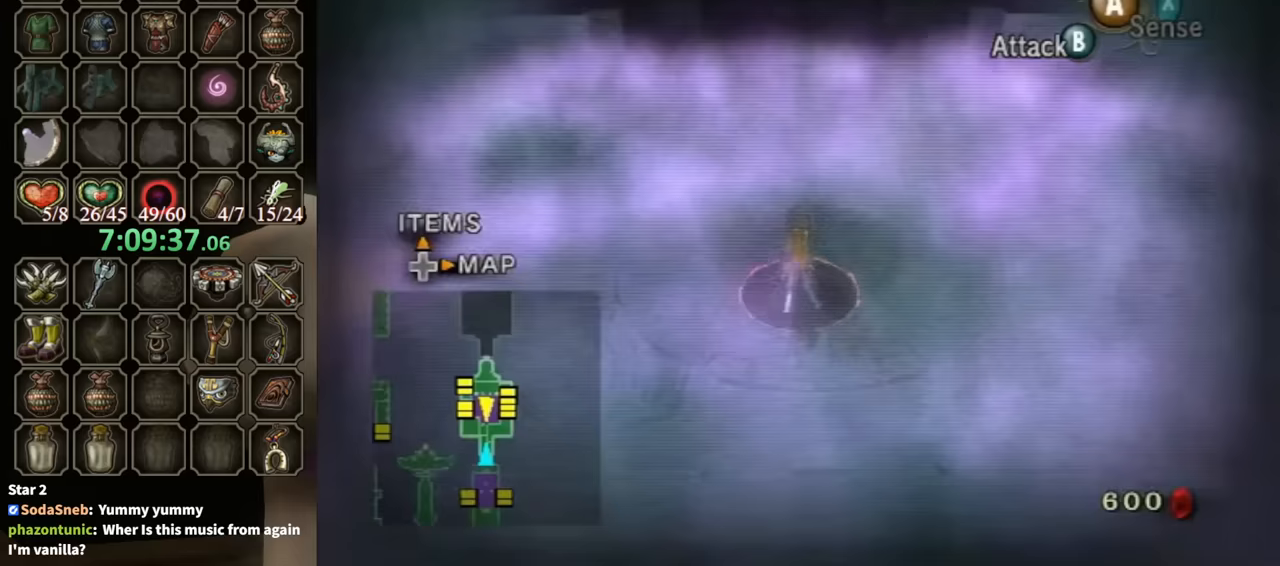
{"buttons": ["B"], "left_stick": "up", "right_stick": "center", "events": [[133, "left_stick", "up"], [300, "left_stick", "up-right"], [400, "left_stick", "up"]]}